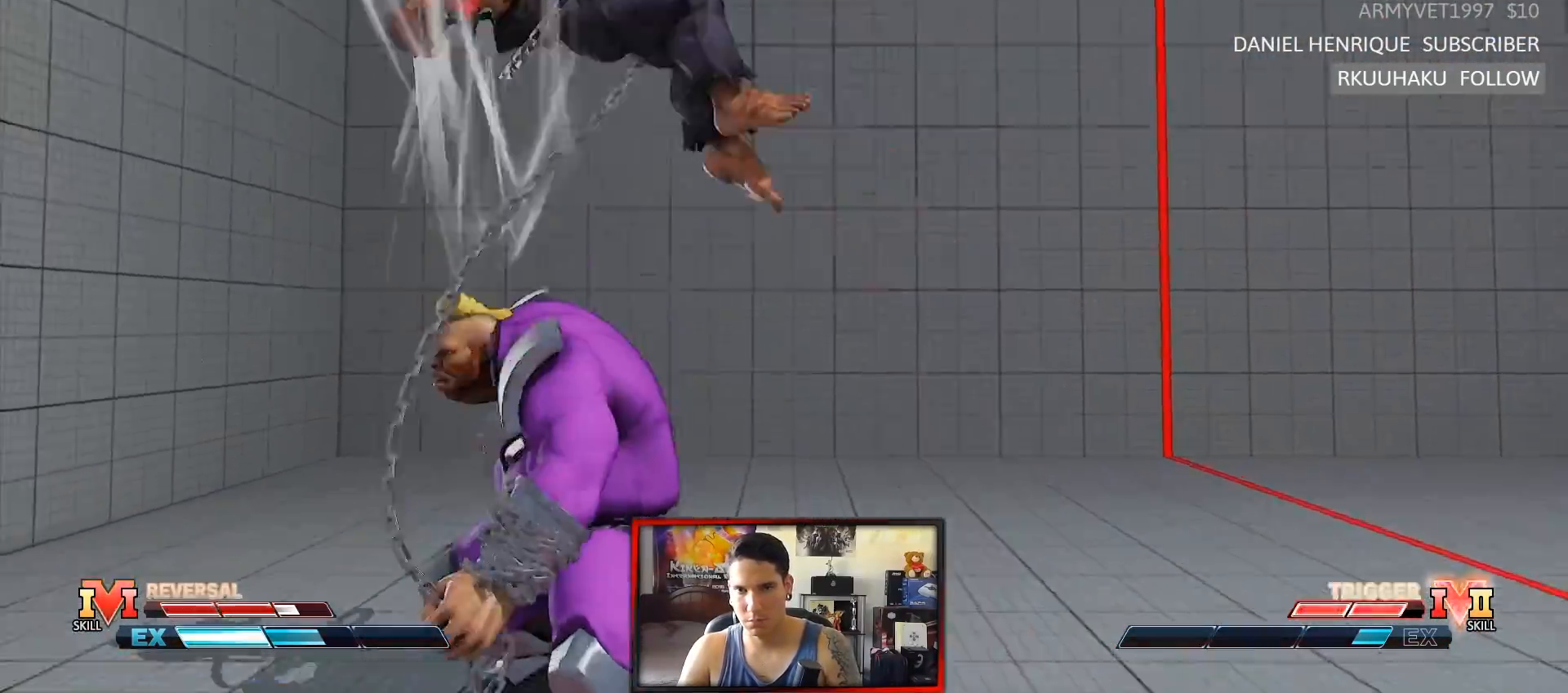
Gameplay with a controller (arcade stick); each line is a JSON object with the inputs held at the frame after it. "events" lists button and stick changes between this image and that frame as [ms after this image, input, new state], when the widget could be followed in between. Not read: L3 R3.
{"buttons": [], "left_stick": "center", "events": [[33, "SQUARE", "down"], [33, "TRIANGLE", "down"], [67, "R1", "down"], [117, "R1", "up"], [117, "TRIANGLE", "up"], [133, "SQUARE", "up"], [200, "R1", "down"], [200, "SQUARE", "down"], [200, "TRIANGLE", "down"], [267, "TRIANGLE", "up"], [283, "R1", "up"], [283, "SQUARE", "up"], [350, "SQUARE", "down"], [367, "R1", "down"], [367, "TRIANGLE", "down"], [467, "SQUARE", "up"], [483, "TRIANGLE", "up"], [500, "R1", "up"]]}
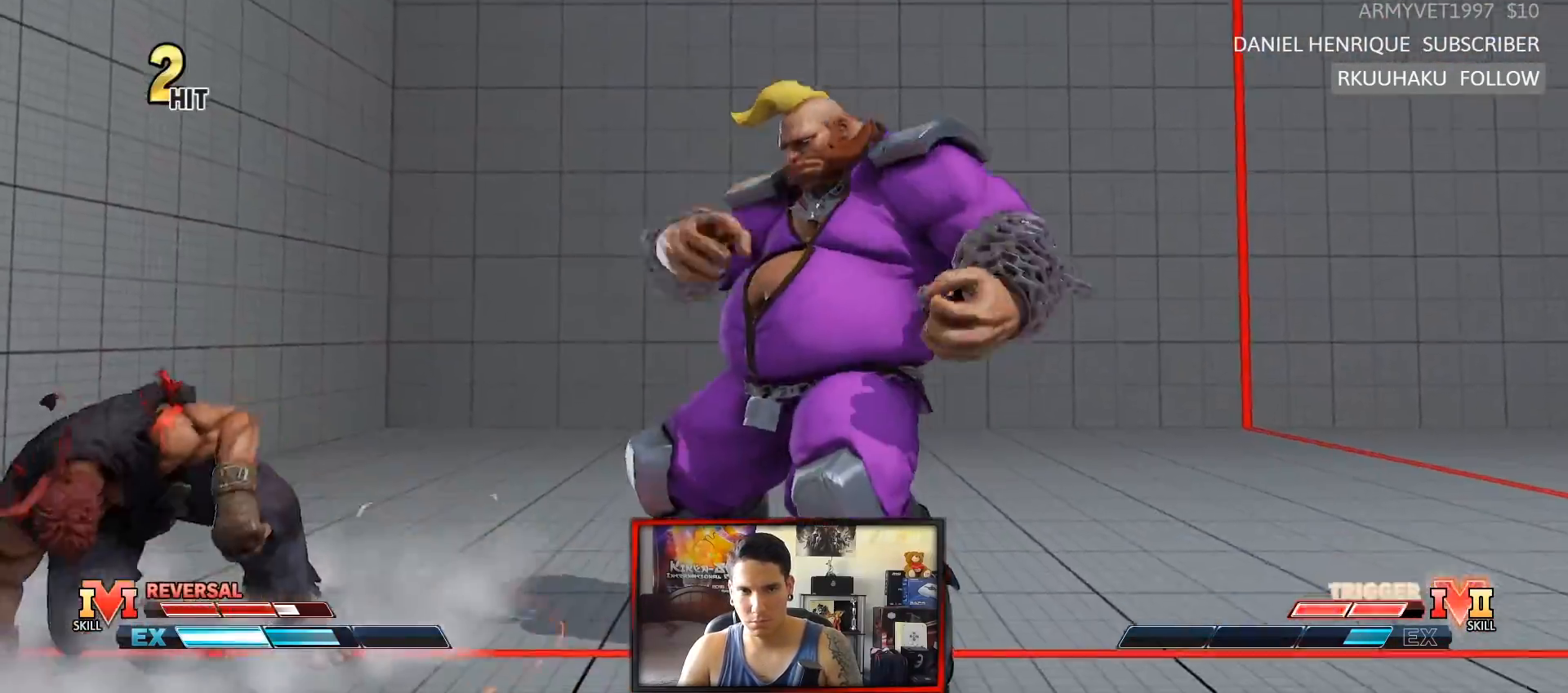
{"buttons": [], "left_stick": "down-left", "events": [[33, "left_stick", "left"], [217, "left_stick", "down-left"]]}
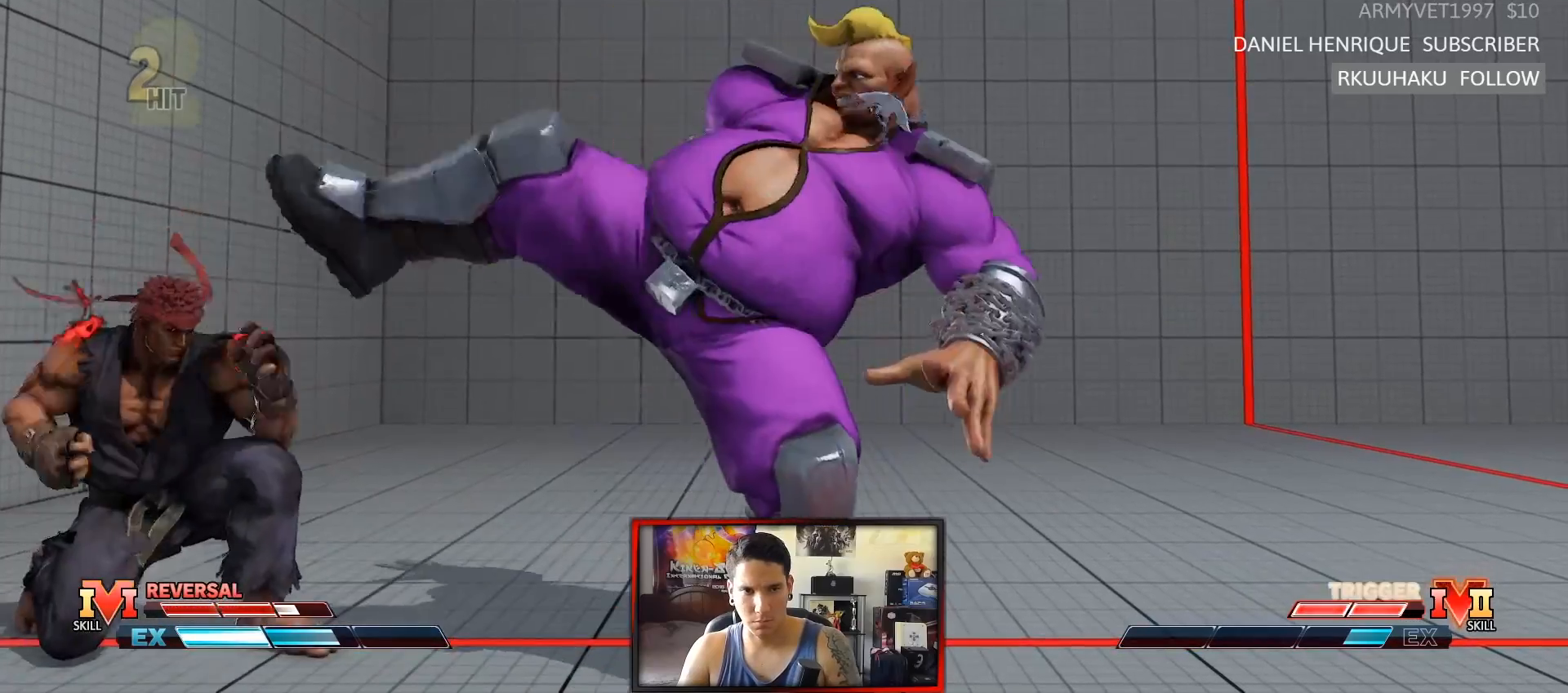
{"buttons": [], "left_stick": "left", "events": [[200, "left_stick", "center"], [250, "left_stick", "right"], [350, "left_stick", "left"]]}
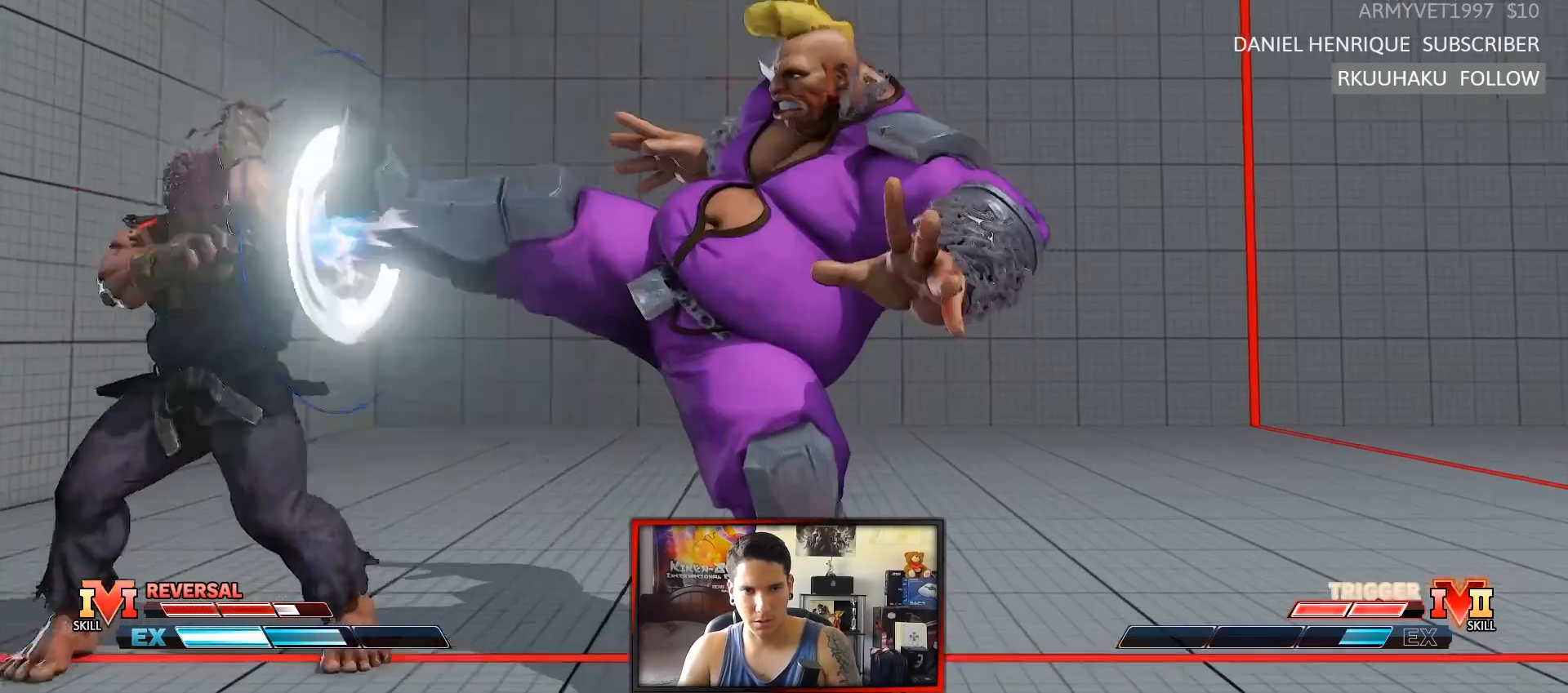
{"buttons": [], "left_stick": "center", "events": [[150, "left_stick", "right"], [383, "left_stick", "center"]]}
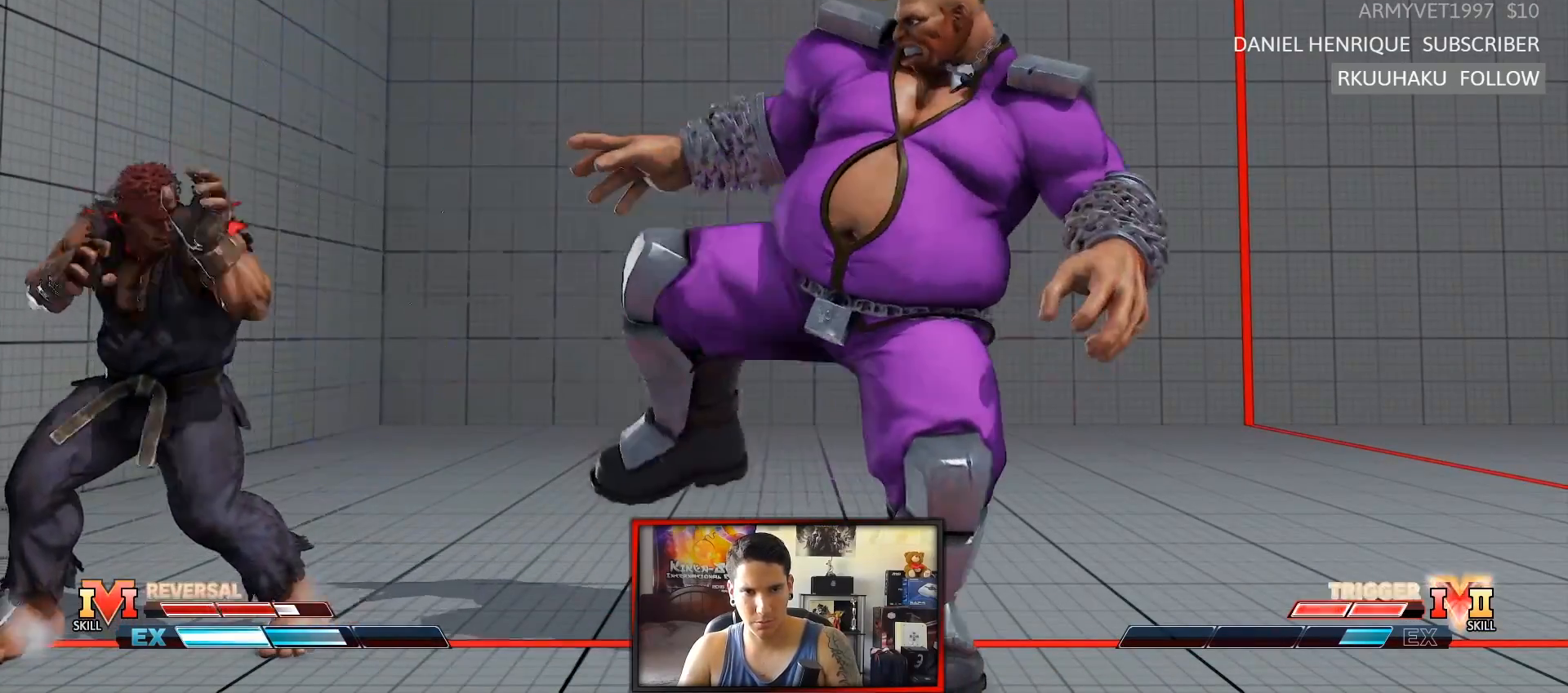
{"buttons": [], "left_stick": "down-left", "events": [[17, "left_stick", "left"], [167, "left_stick", "down-left"]]}
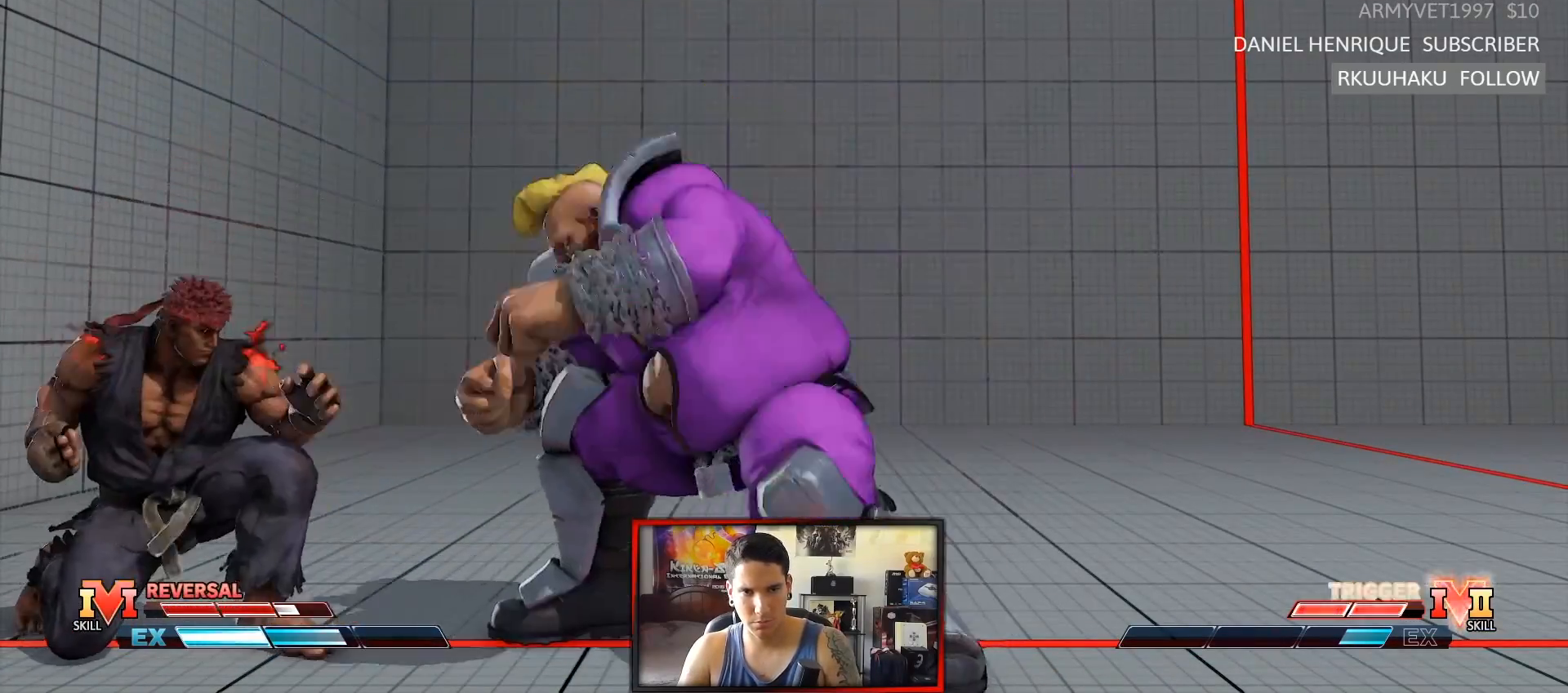
{"buttons": ["CIRCLE", "TRIANGLE"], "left_stick": "left", "events": [[133, "left_stick", "left"], [233, "CIRCLE", "down"], [233, "TRIANGLE", "down"]]}
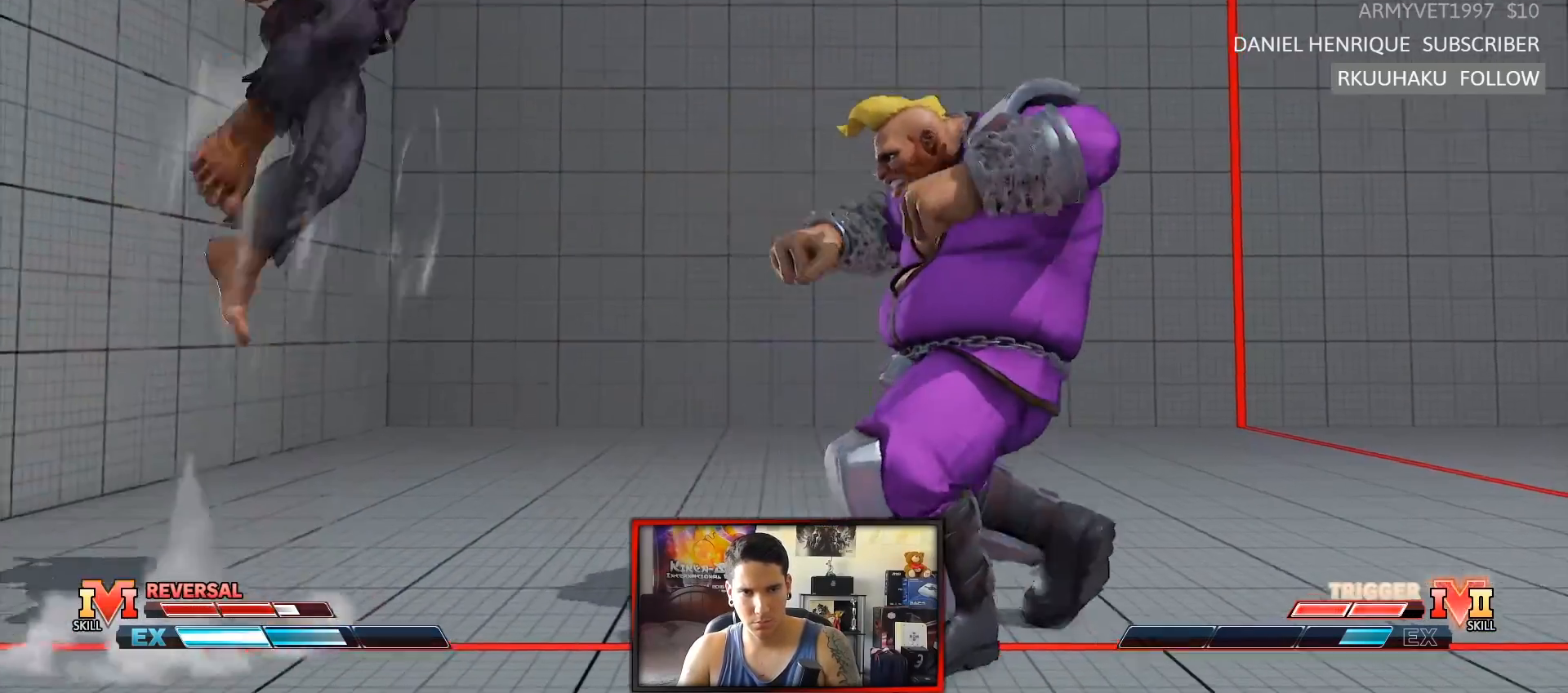
{"buttons": [], "left_stick": "down-left", "events": [[17, "CIRCLE", "up"], [33, "left_stick", "center"], [50, "TRIANGLE", "up"], [83, "left_stick", "right"], [300, "R2", "down"], [317, "R1", "down"], [350, "left_stick", "down-left"], [417, "R2", "up"], [433, "R1", "up"]]}
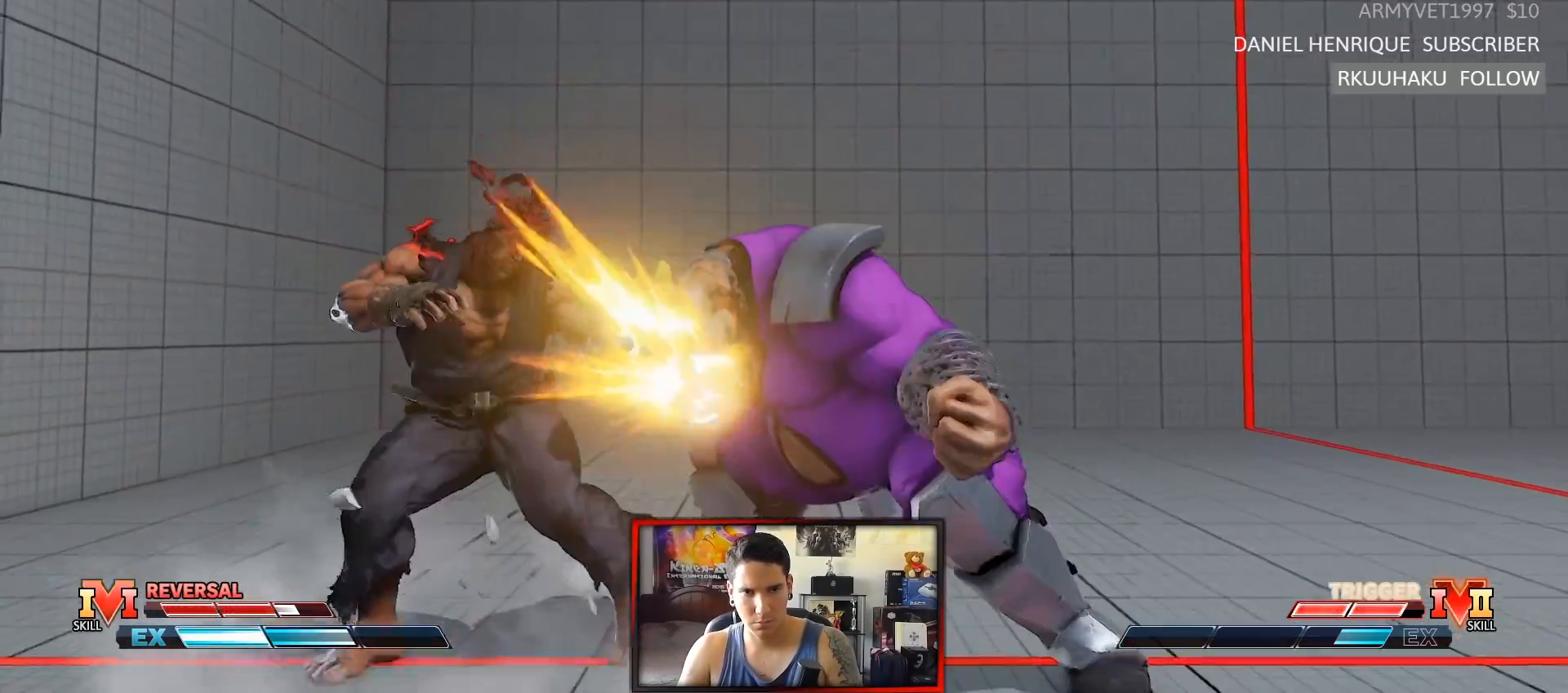
{"buttons": [], "left_stick": "left", "events": [[300, "left_stick", "left"]]}
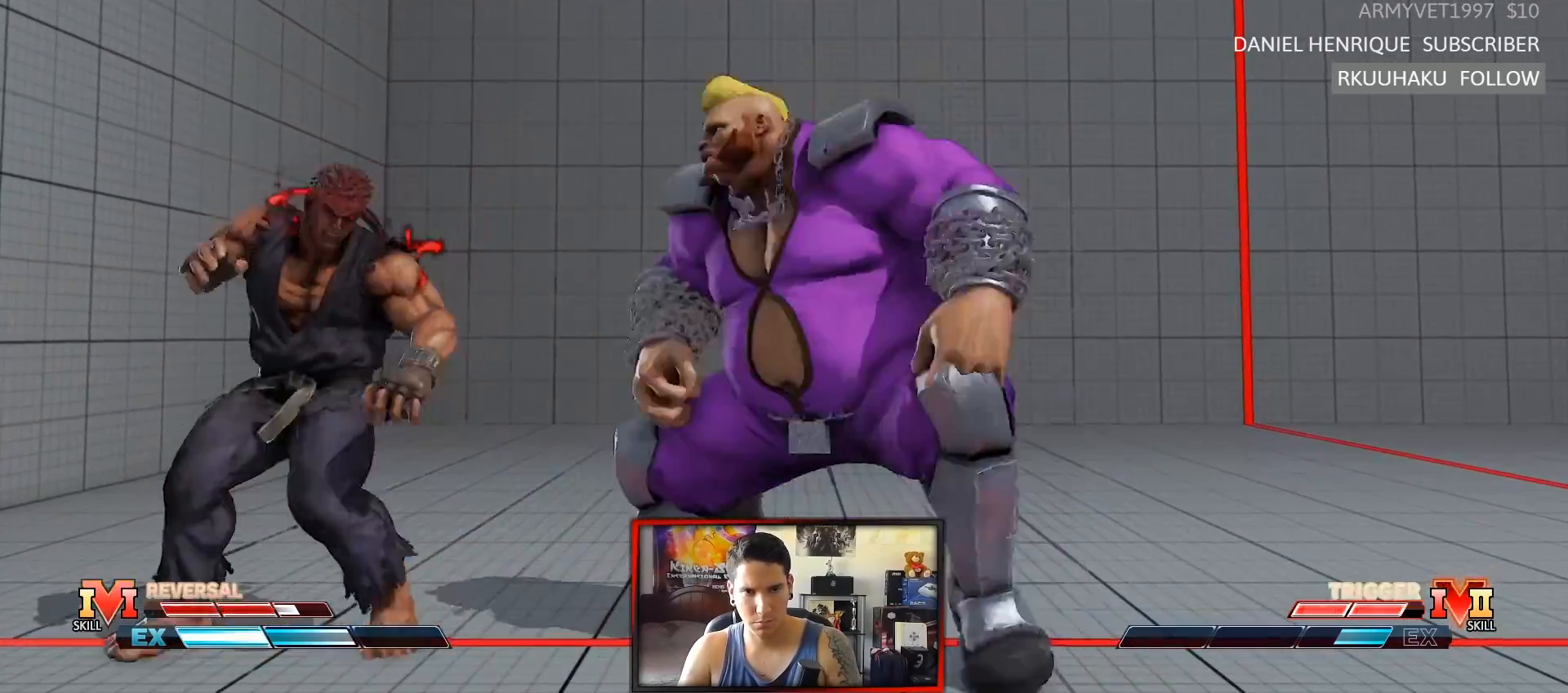
{"buttons": [], "left_stick": "center", "events": [[150, "left_stick", "center"], [200, "left_stick", "right"], [483, "left_stick", "center"]]}
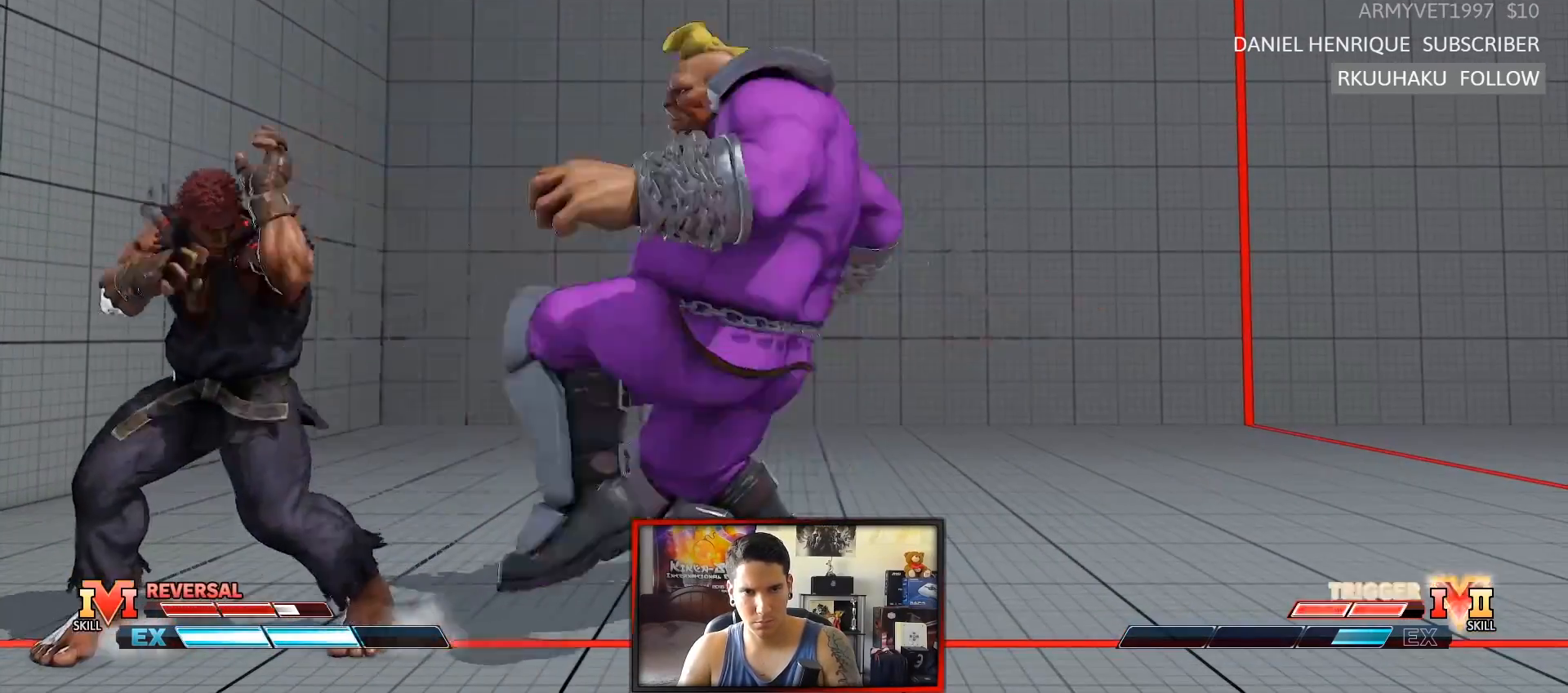
{"buttons": [], "left_stick": "down-left", "events": [[67, "left_stick", "left"], [217, "left_stick", "down-left"]]}
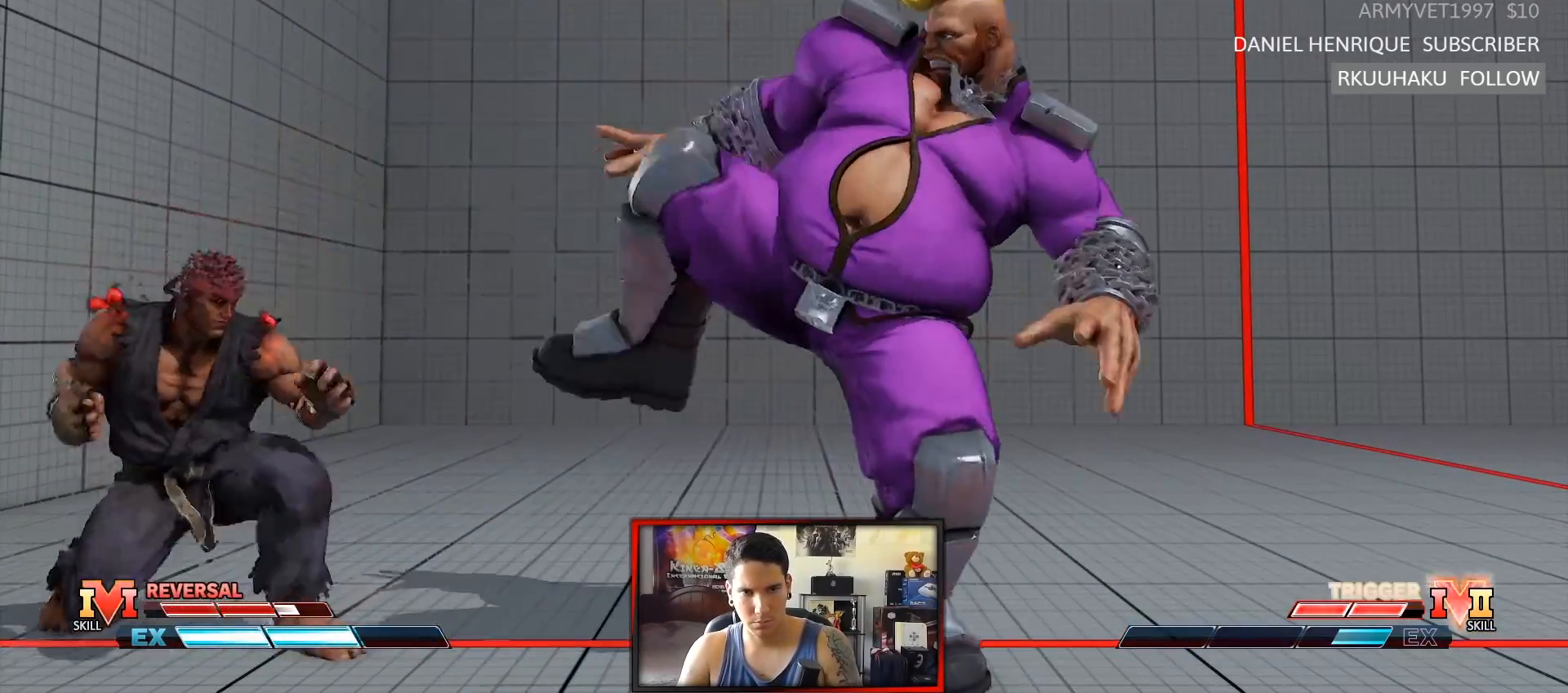
{"buttons": [], "left_stick": "right", "events": [[33, "left_stick", "center"], [83, "CIRCLE", "down"], [83, "TRIANGLE", "down"], [83, "left_stick", "right"], [250, "CIRCLE", "up"], [267, "TRIANGLE", "up"]]}
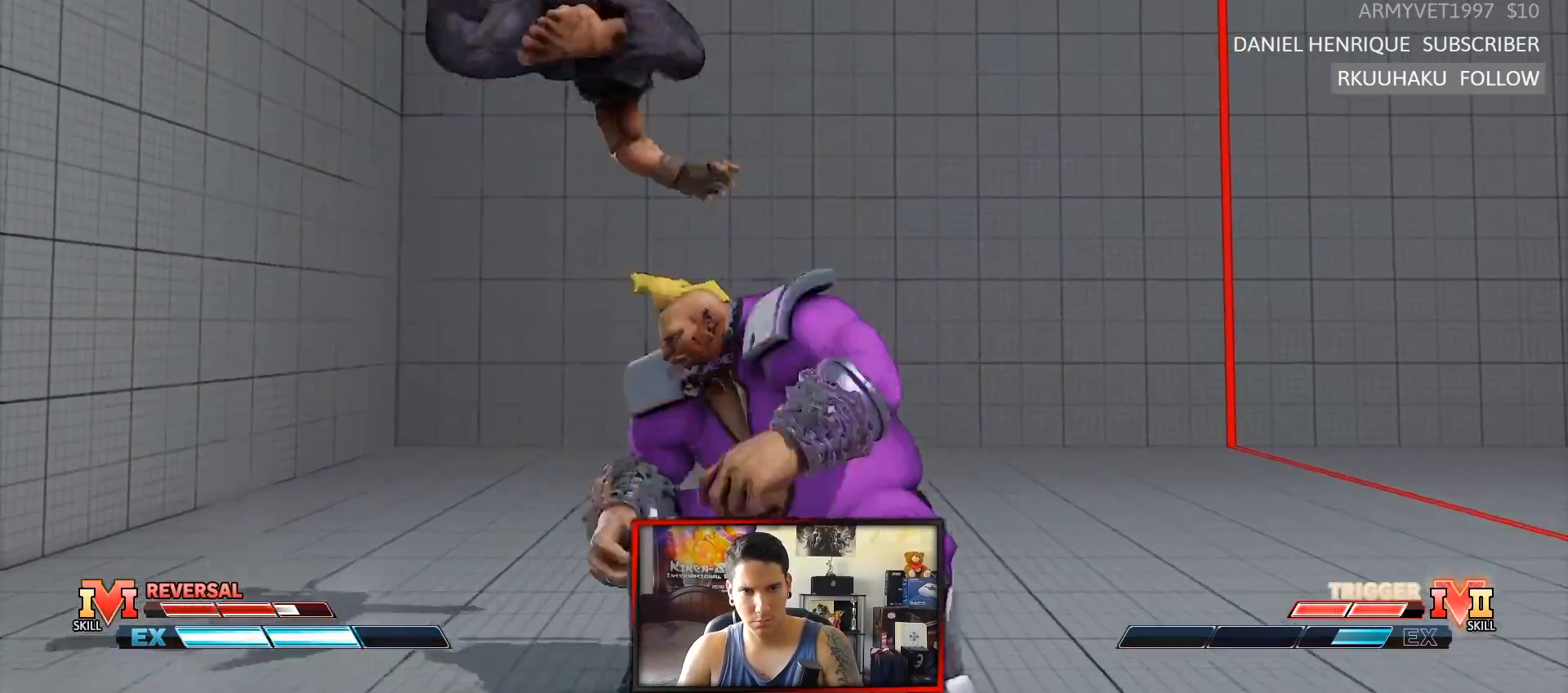
{"buttons": [], "left_stick": "down-left"}
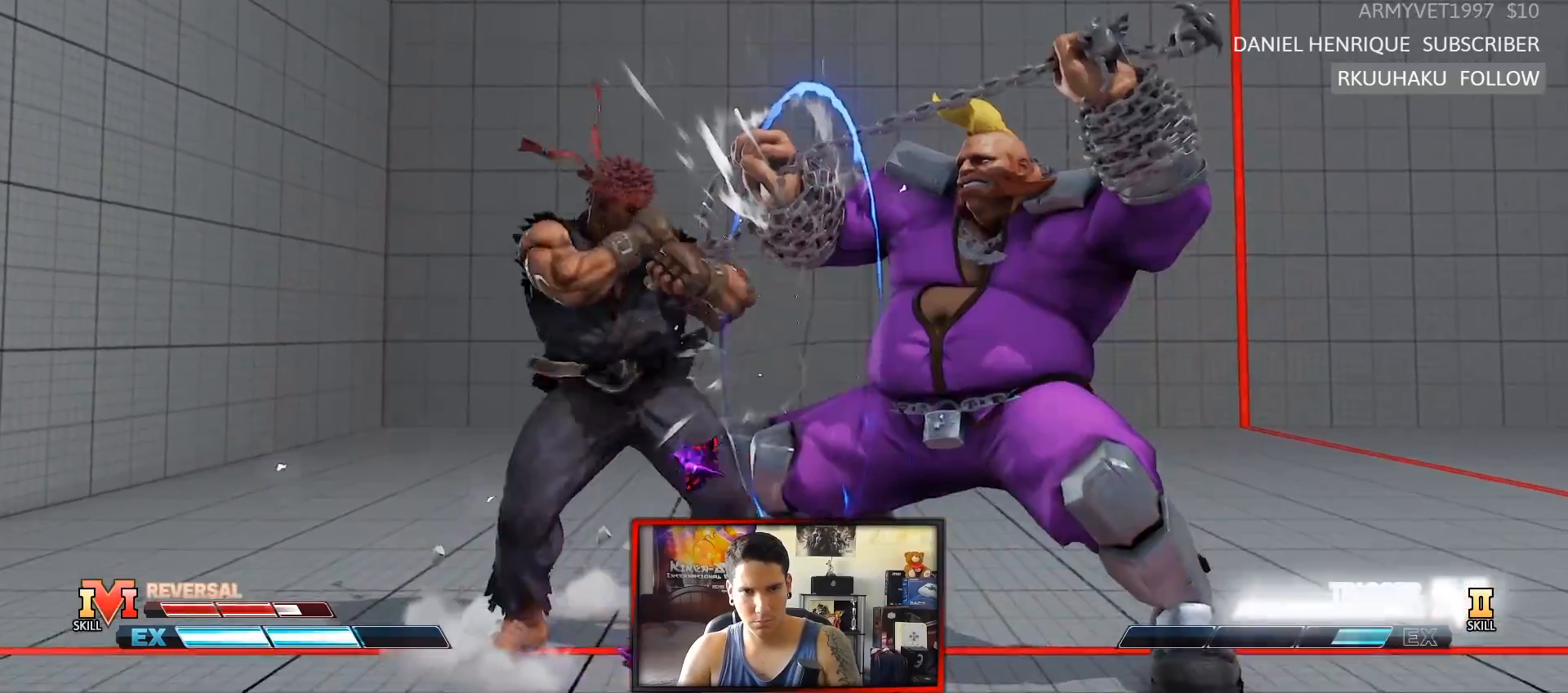
{"buttons": [], "left_stick": "center"}
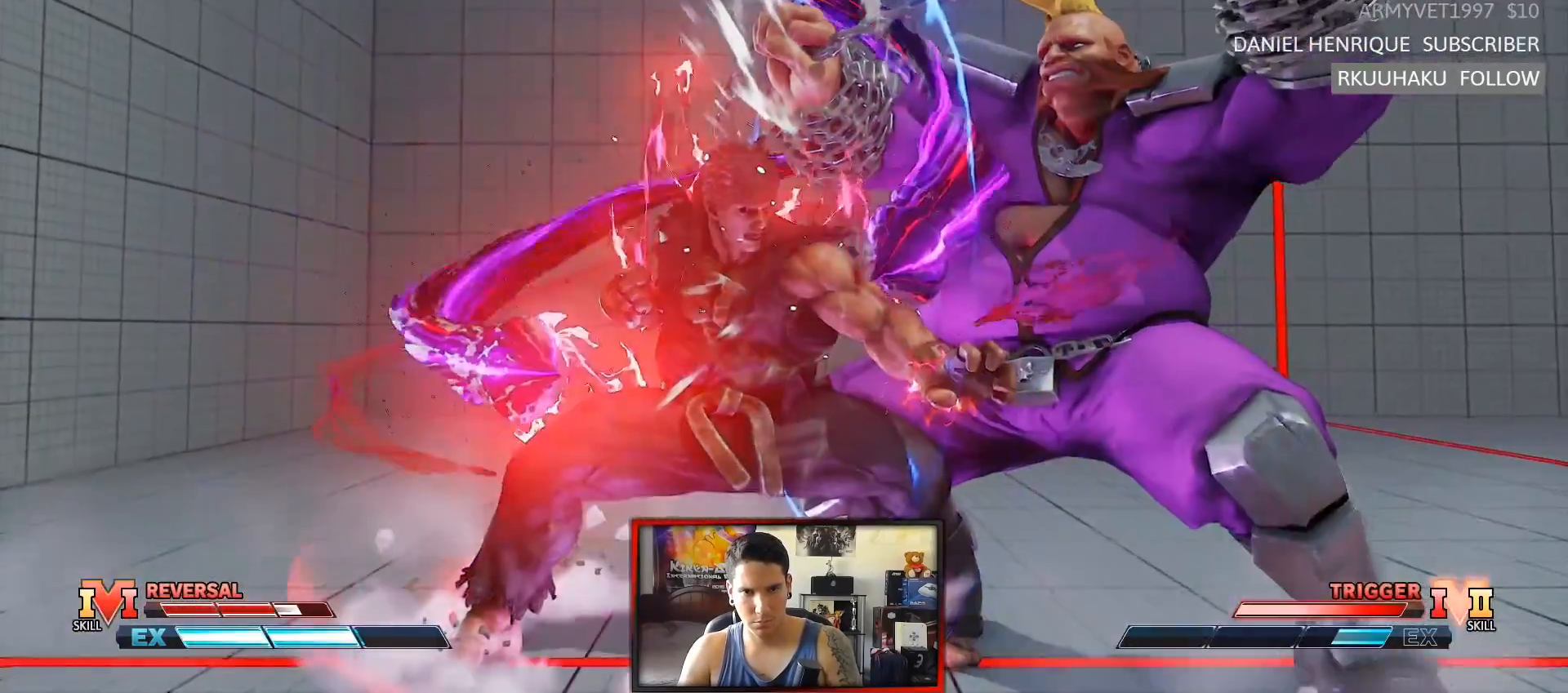
{"buttons": ["CROSS", "SQUARE"], "left_stick": "left", "events": [[233, "left_stick", "right"], [483, "left_stick", "left"], [500, "CROSS", "down"], [500, "SQUARE", "down"]]}
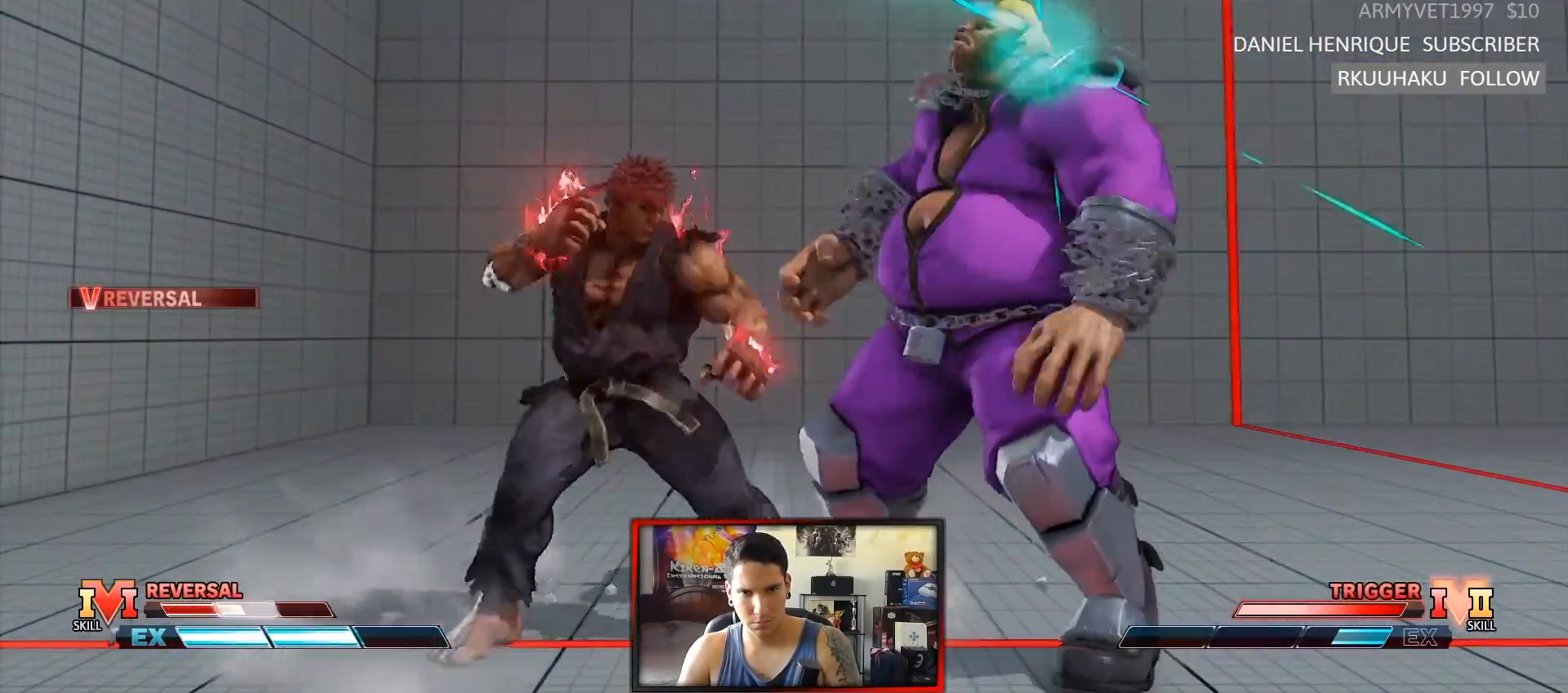
{"buttons": [], "left_stick": "left", "events": [[217, "CROSS", "up"], [233, "SQUARE", "up"]]}
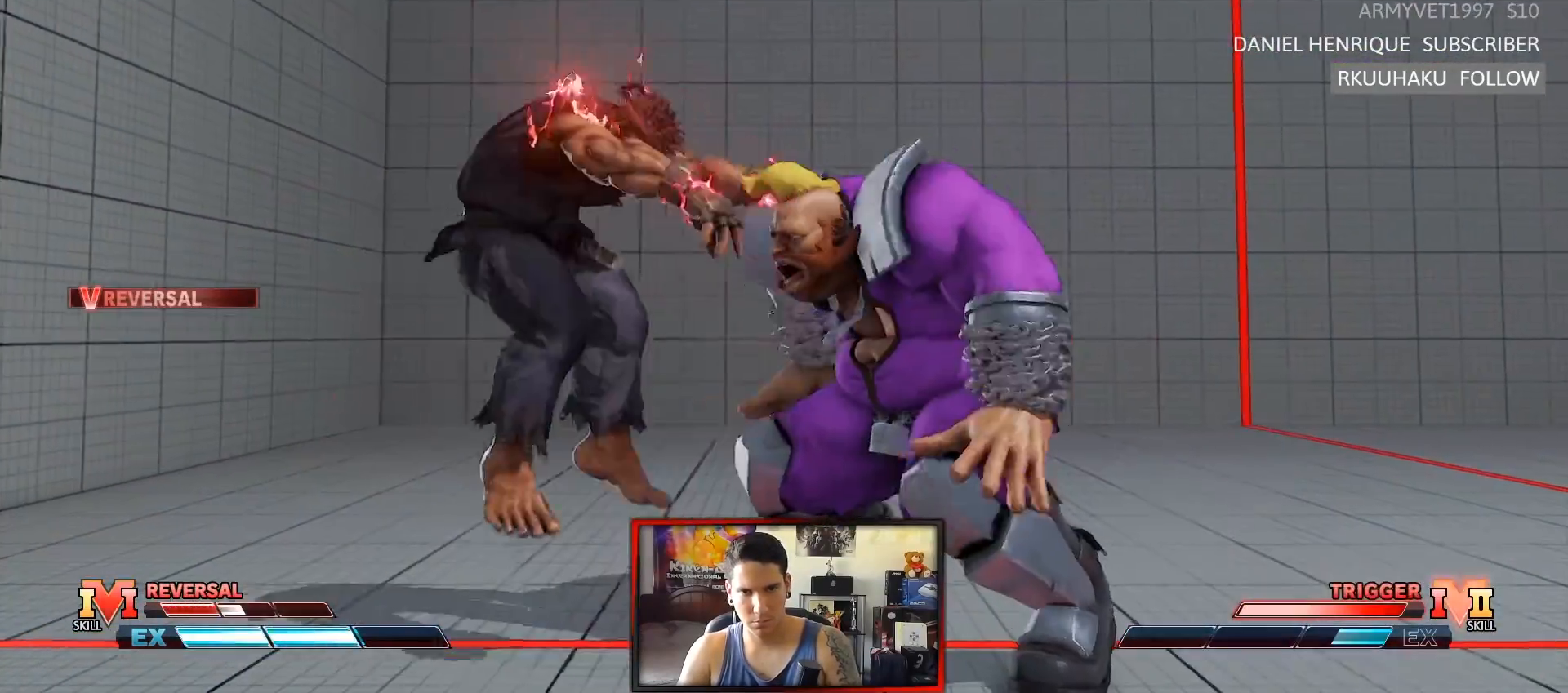
{"buttons": [], "left_stick": "center", "events": [[233, "CIRCLE", "down"], [233, "TRIANGLE", "down"], [317, "left_stick", "center"], [333, "CIRCLE", "up"], [400, "TRIANGLE", "up"]]}
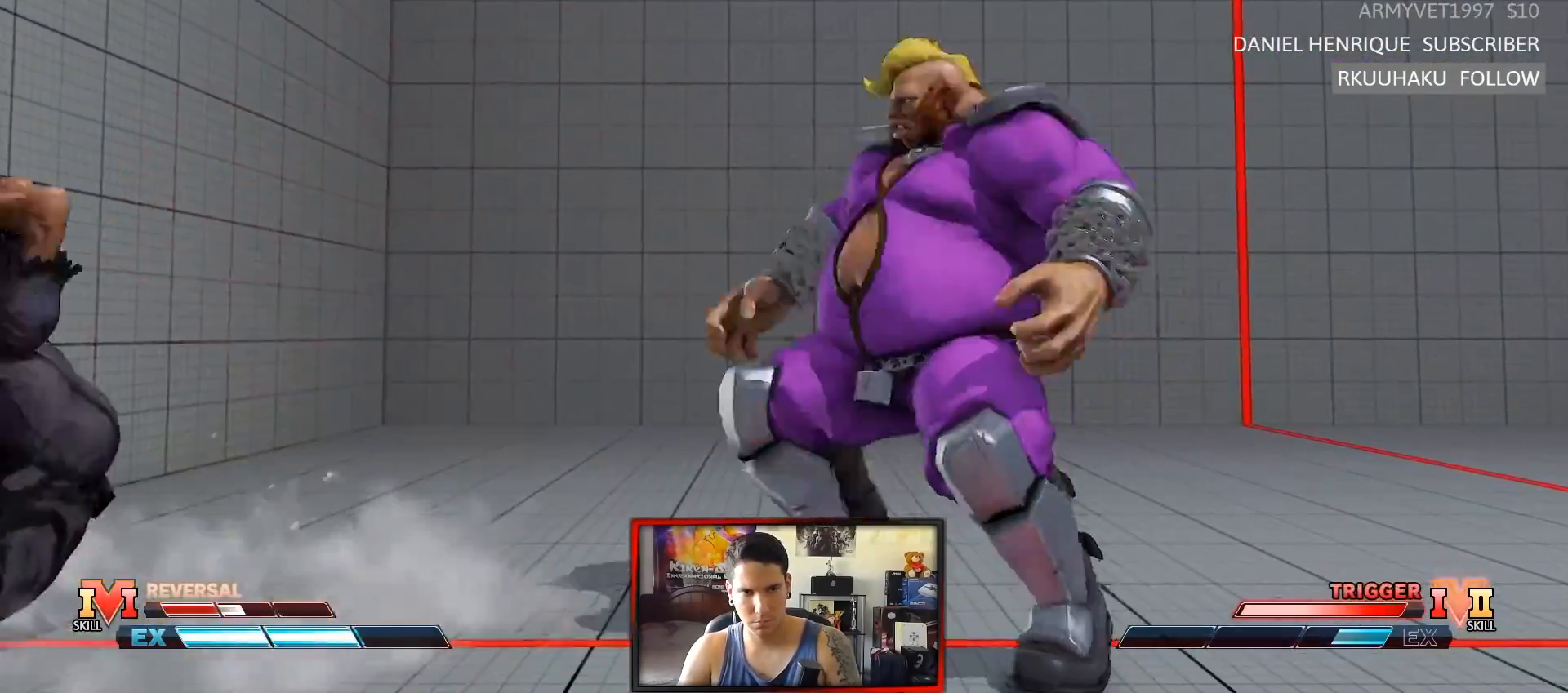
{"buttons": [], "left_stick": "center", "events": []}
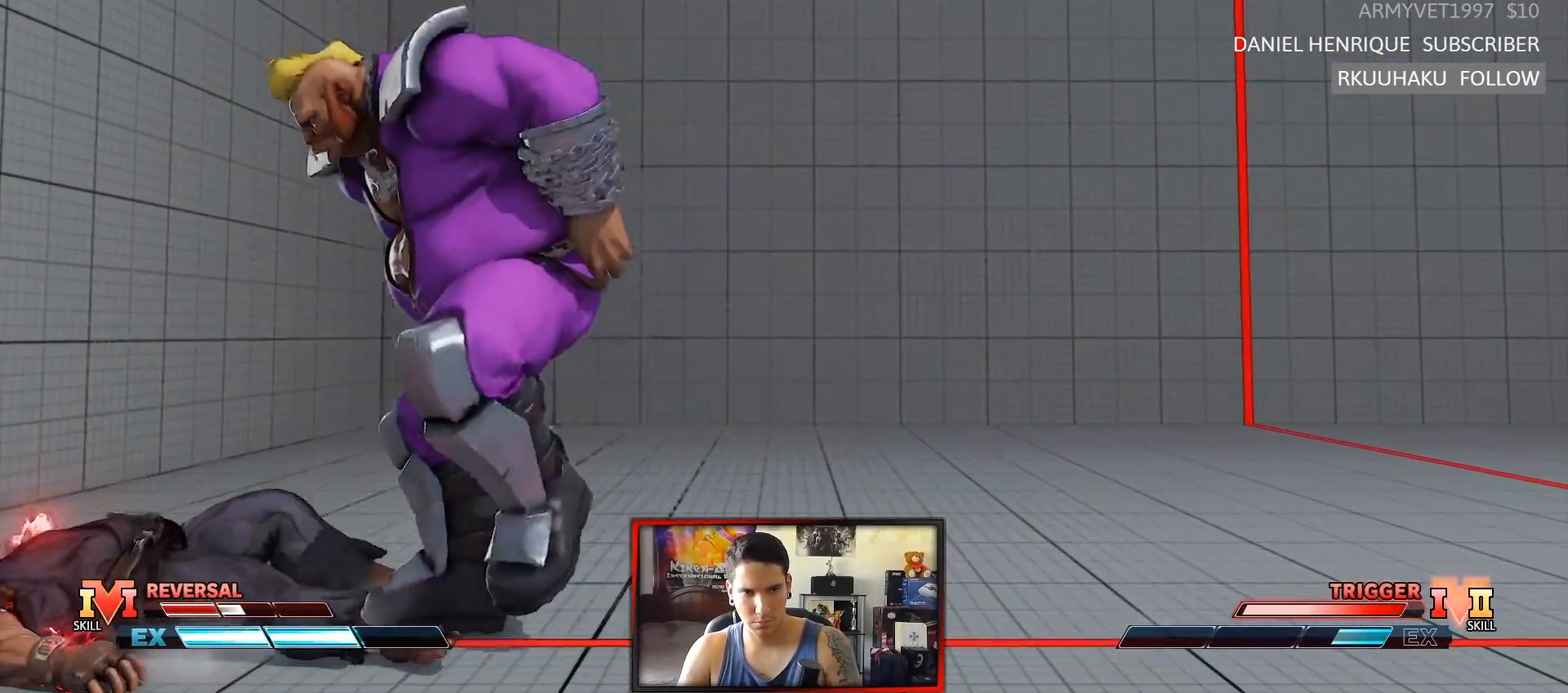
{"buttons": [], "left_stick": "center", "events": []}
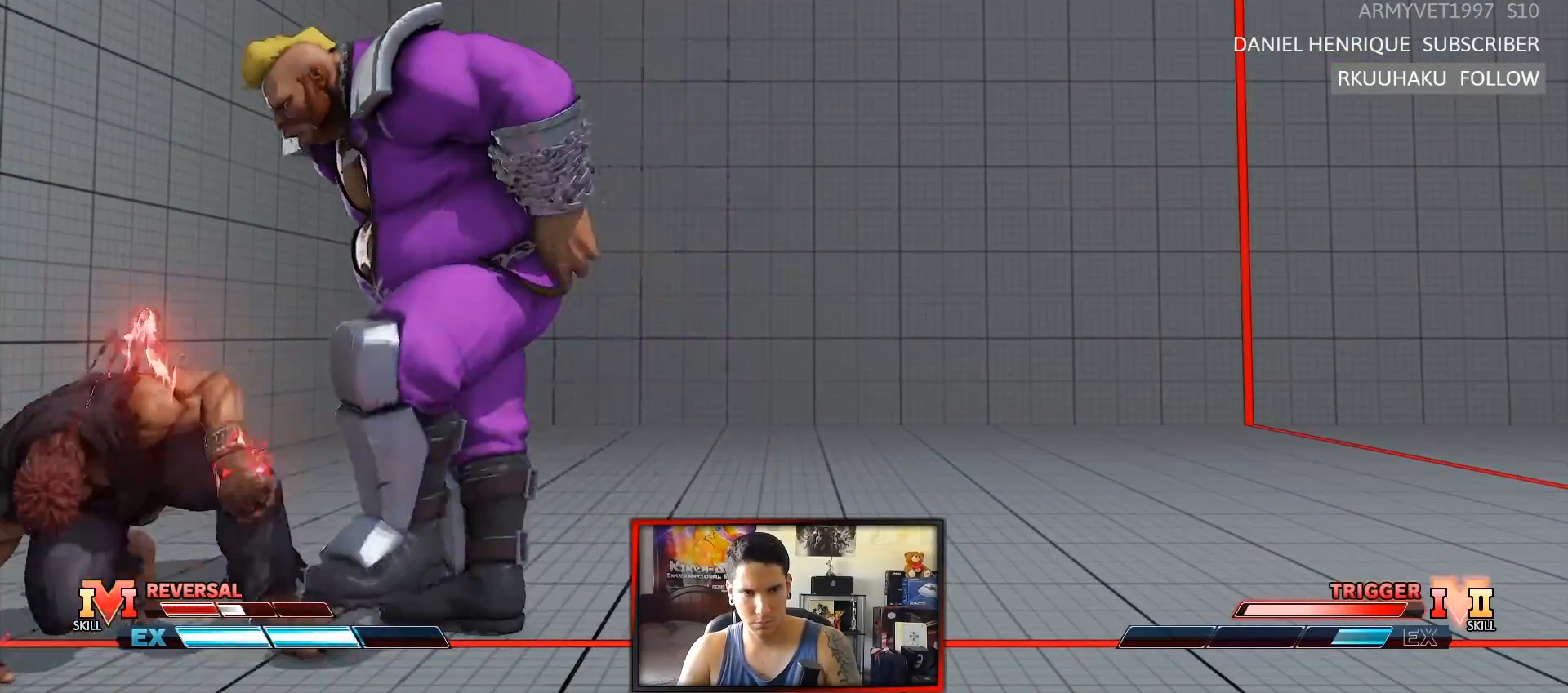
{"buttons": ["SQUARE"], "left_stick": "down-left", "events": [[150, "left_stick", "left"], [217, "left_stick", "down-left"], [417, "SQUARE", "down"]]}
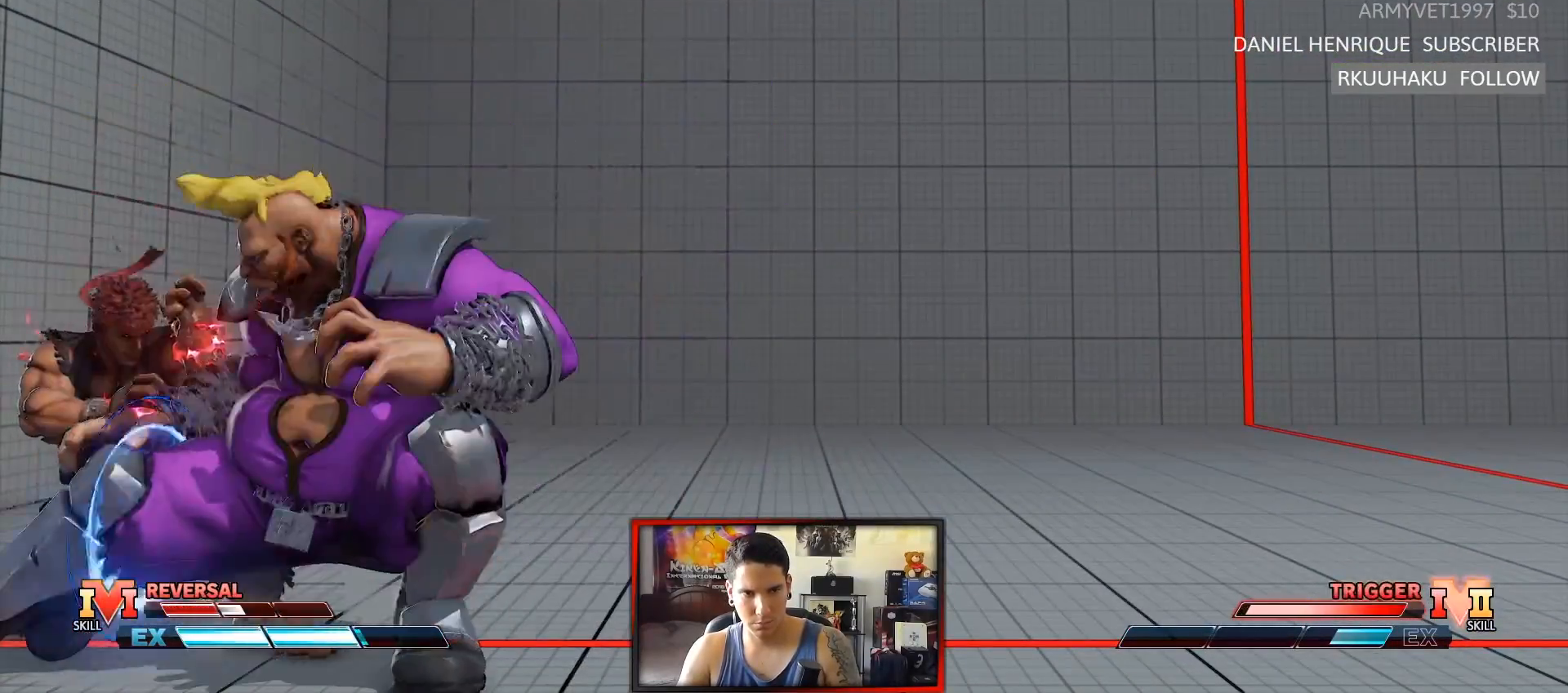
{"buttons": [], "left_stick": "down-left", "events": [[100, "SQUARE", "up"], [217, "SQUARE", "down"], [350, "SQUARE", "up"]]}
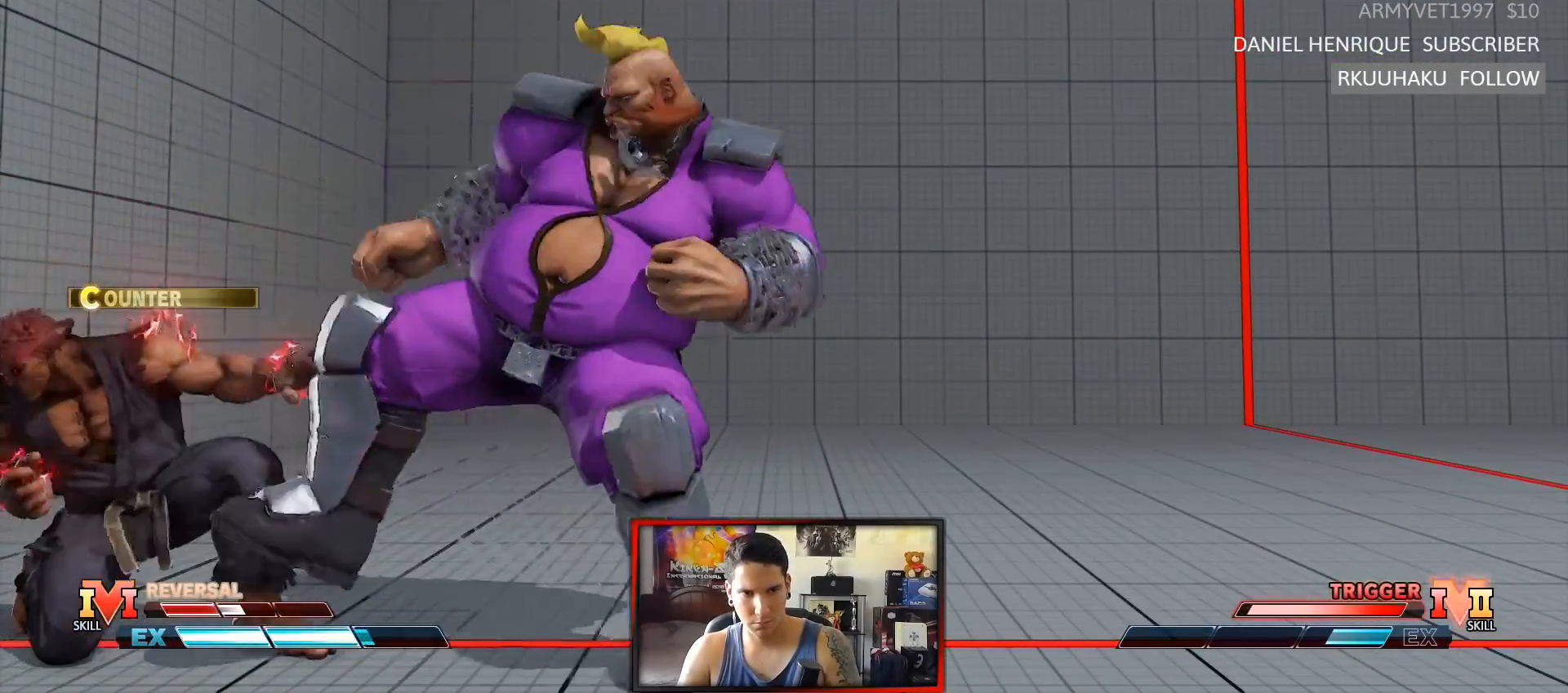
{"buttons": ["CIRCLE", "TRIANGLE"], "left_stick": "down-left", "events": [[50, "CIRCLE", "down"], [50, "TRIANGLE", "down"], [200, "CIRCLE", "up"], [233, "TRIANGLE", "up"], [467, "TRIANGLE", "down"], [483, "CIRCLE", "down"]]}
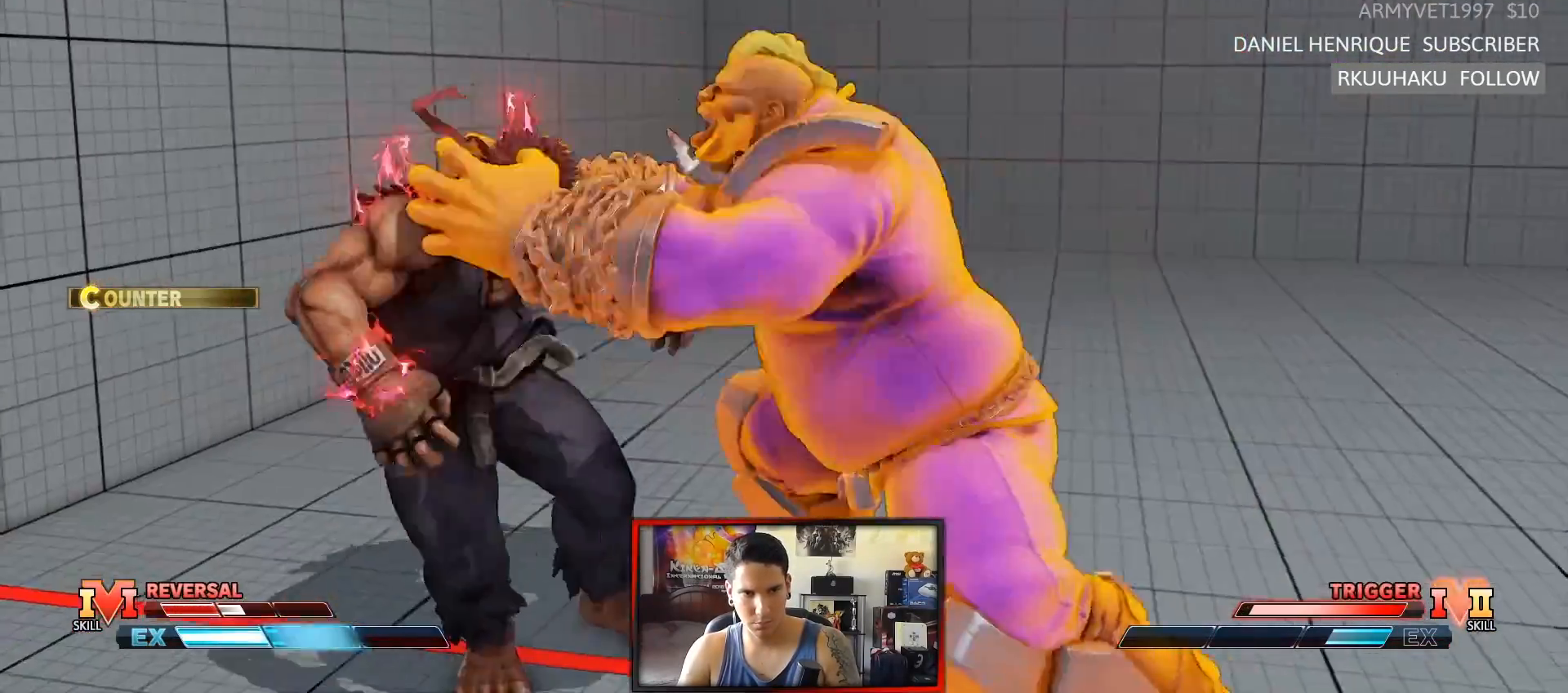
{"buttons": [], "left_stick": "center", "events": [[133, "CIRCLE", "up"], [133, "TRIANGLE", "up"], [317, "left_stick", "center"]]}
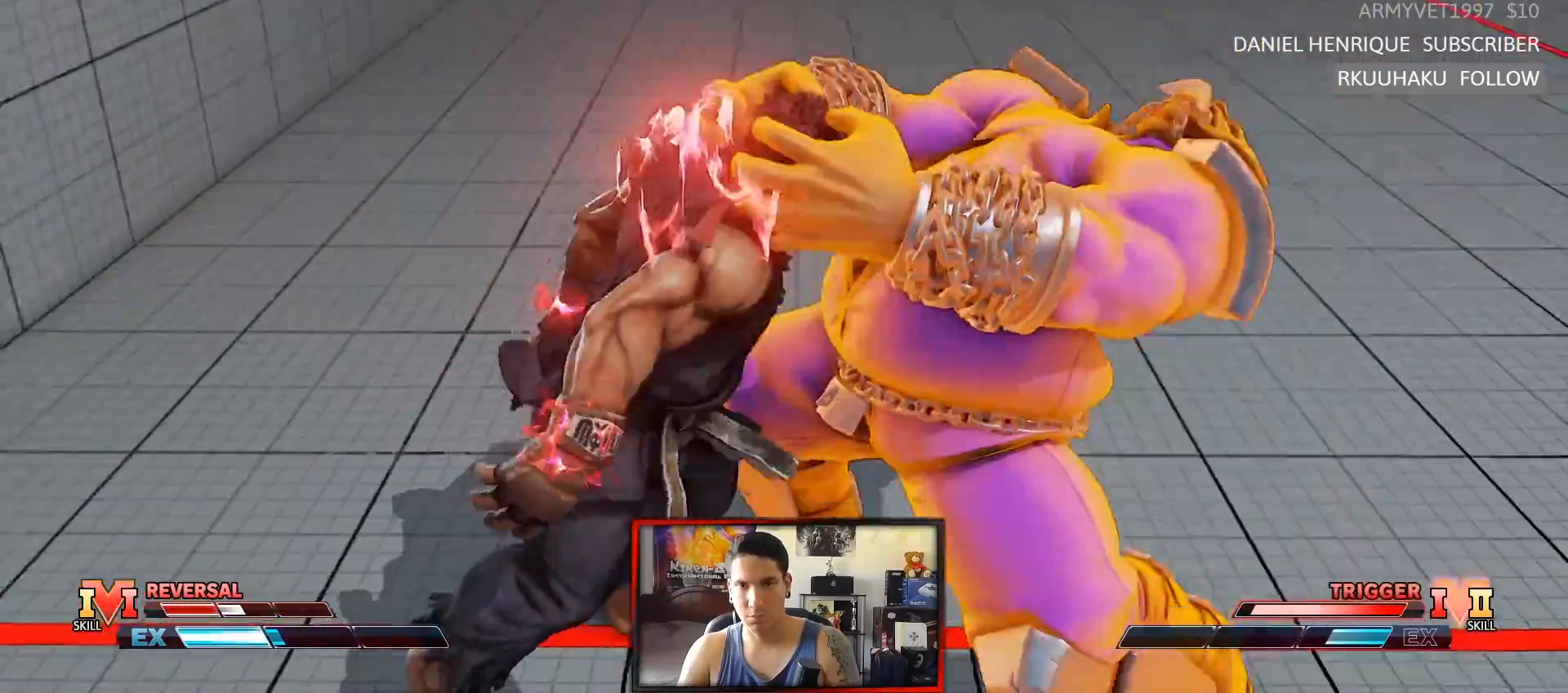
{"buttons": [], "left_stick": "center", "events": []}
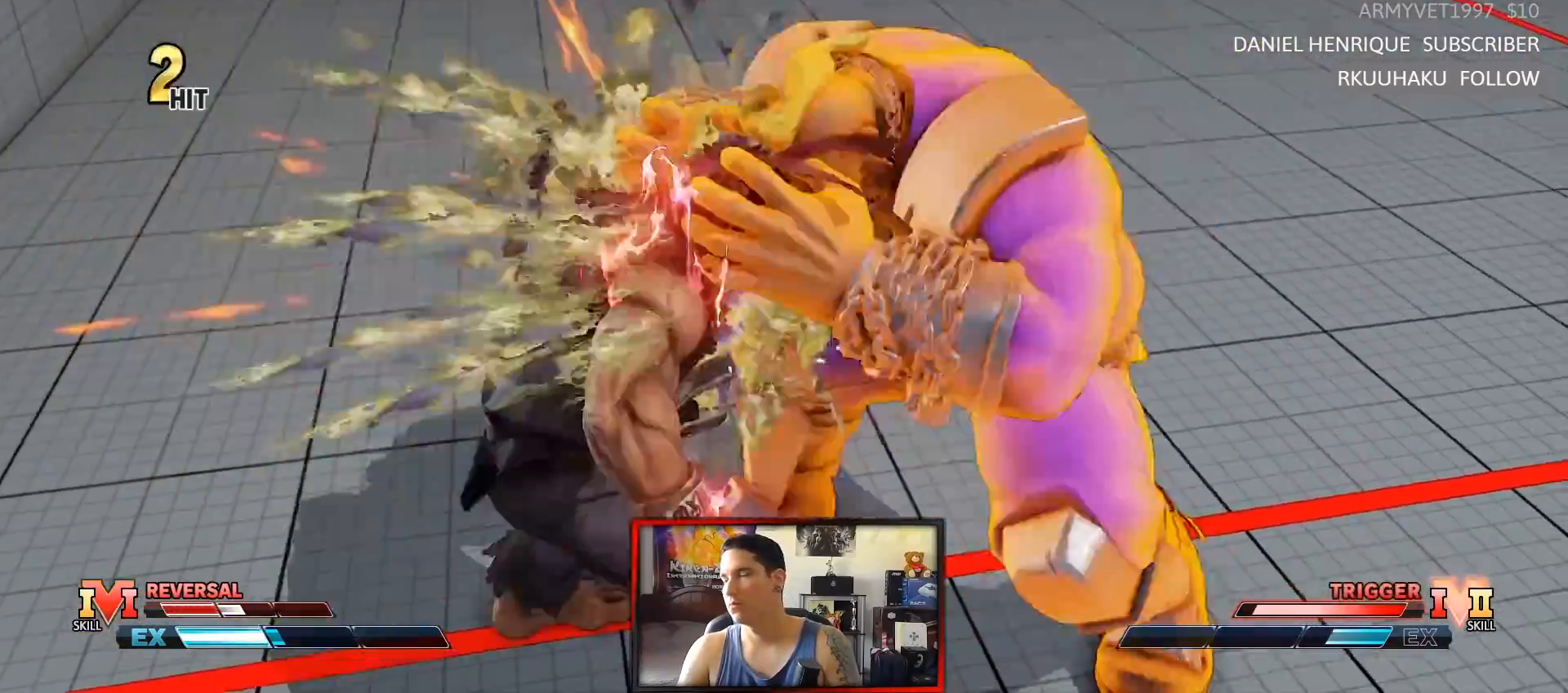
{"buttons": [], "left_stick": "center", "events": []}
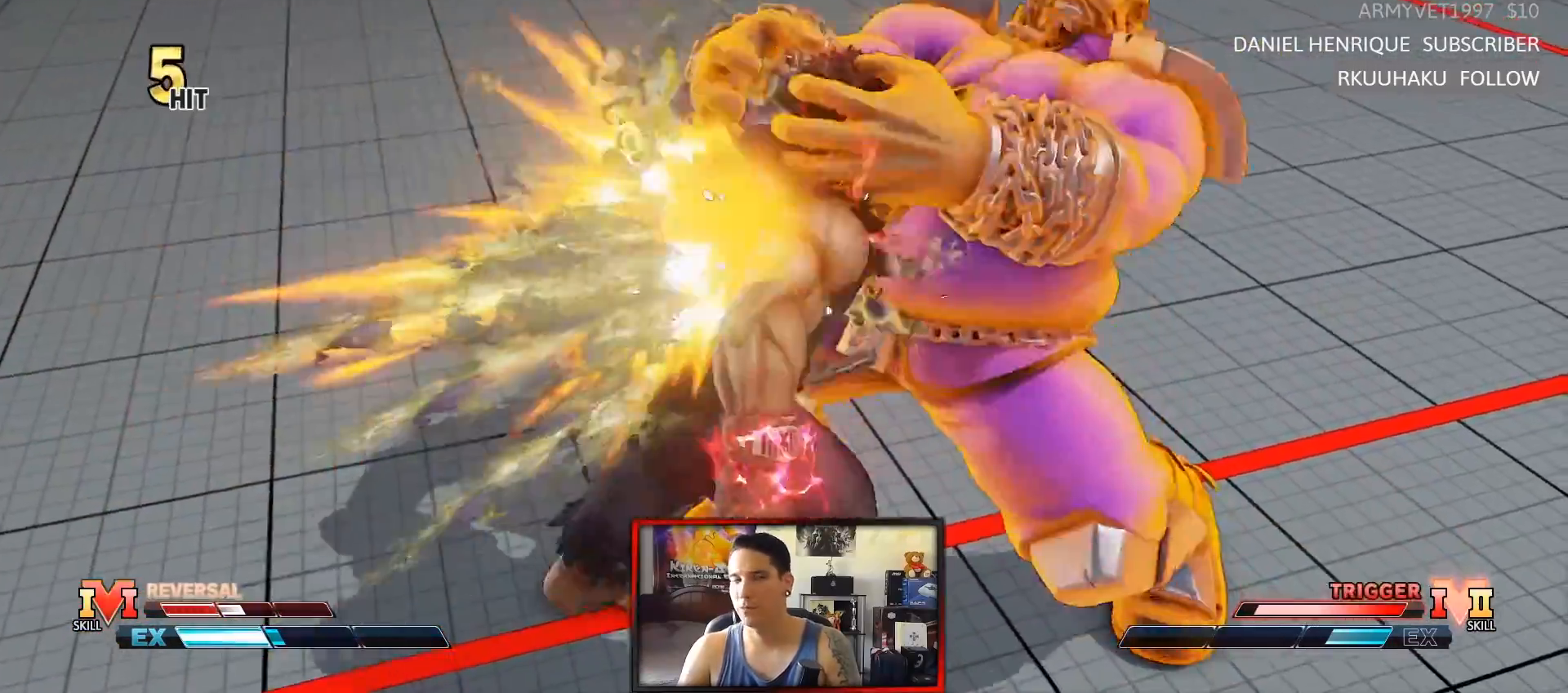
{"buttons": [], "left_stick": "center", "events": [[117, "CIRCLE", "down"], [117, "TRIANGLE", "down"], [200, "CIRCLE", "up"], [217, "TRIANGLE", "up"], [333, "CIRCLE", "down"], [333, "TRIANGLE", "down"], [417, "CIRCLE", "up"], [417, "TRIANGLE", "up"]]}
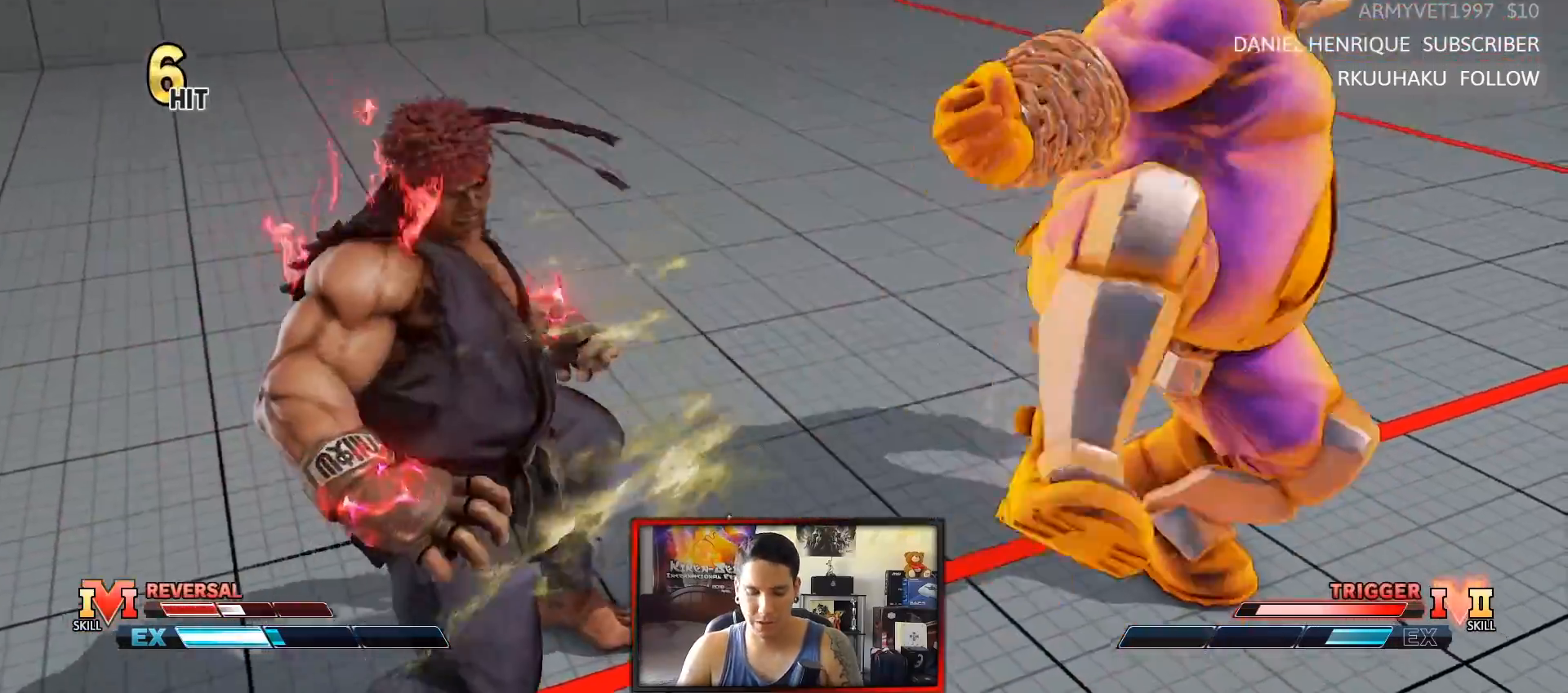
{"buttons": [], "left_stick": "center", "events": [[33, "CIRCLE", "down"], [50, "TRIANGLE", "down"], [117, "CIRCLE", "up"], [133, "TRIANGLE", "up"], [233, "CIRCLE", "down"], [233, "TRIANGLE", "down"], [317, "CIRCLE", "up"], [317, "TRIANGLE", "up"]]}